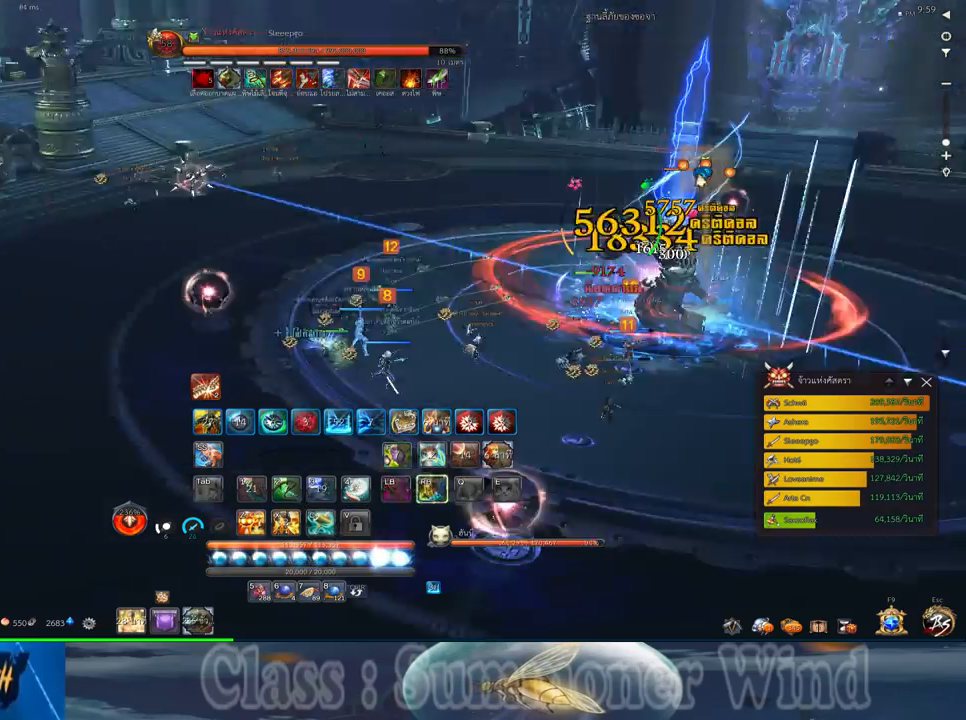
Gameplay with keyboard and mouse; each line is a JSON object with the keys and mouse buttons held at the frame after it. "events" lists presses ("down") and releases ("up") of "1", "2", "3", "4", "5", "a", "alt", "c", "ctrl", "d", "e", "f", "q", "r", "s", "shift", "space", "tab", "v", "w", "x", "z", "mouse_left", "mouse_middle", "mouse_right", "mouse_wheel_up" and "mouse_wheel_down" between this image and that frame as [ms after this image, input, new state], when the widget could be followed in between. "mouse_left", "mouse_middle", "mouse_right", "mouse_wheel_up", "mouse_wheel_down" = the "left", "middle", "right", "wheel_up", "wheel_down" buttons of the "mouse" list. No other keys are recorded. Not read: mouse_move.
{"keys": [], "mouse": [], "events": [[33, "a", "up"], [33, "space", "down"], [133, "space", "up"], [200, "s", "down"], [267, "s", "up"], [383, "s", "down"], [450, "s", "up"]]}
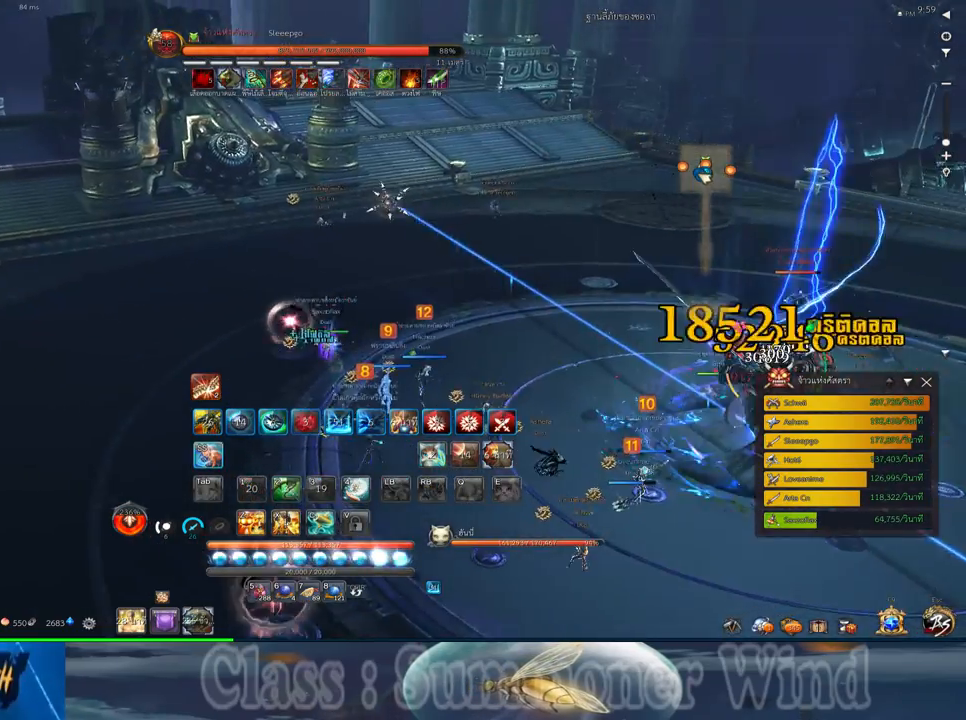
{"keys": [], "mouse": [], "events": [[50, "s", "down"], [117, "s", "up"], [233, "s", "down"], [300, "s", "up"], [400, "s", "down"], [500, "s", "up"]]}
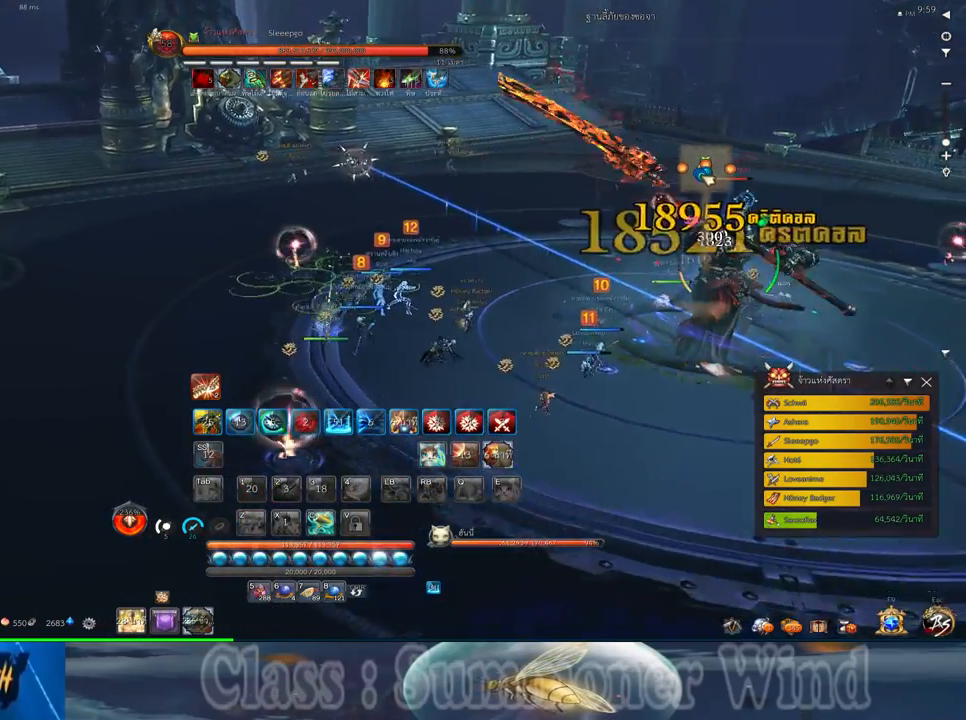
{"keys": ["d"], "mouse": [], "events": [[67, "d", "down"], [350, "e", "down"], [417, "e", "up"]]}
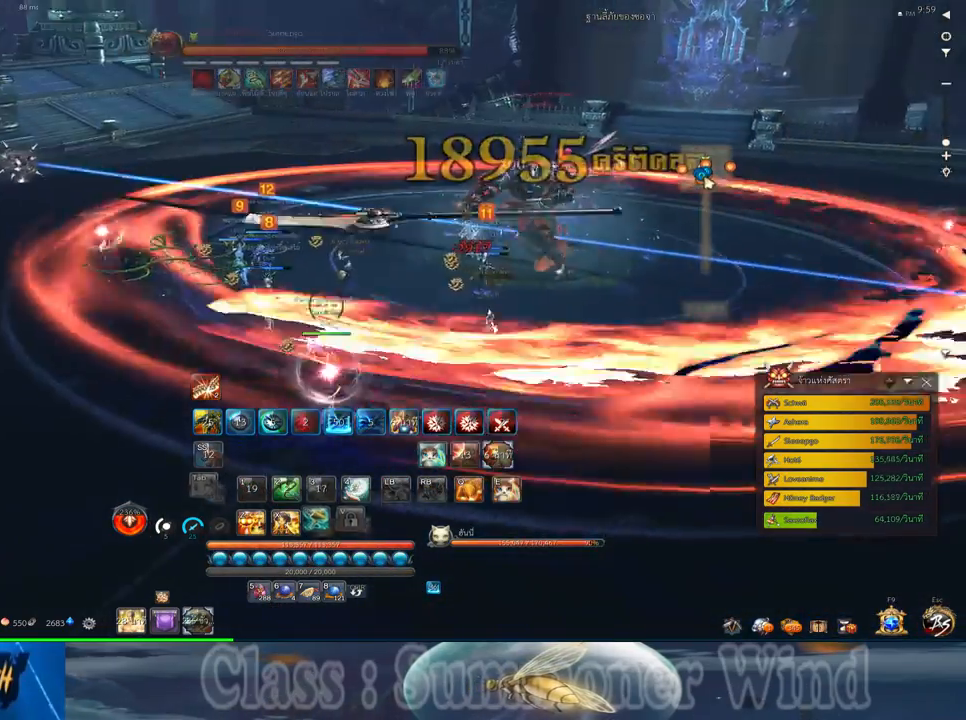
{"keys": ["d"], "mouse": [], "events": [[233, "mouse_right", "down"], [267, "f", "down"], [267, "mouse_right", "up"], [317, "f", "up"], [350, "f", "down"], [383, "f", "up"], [467, "mouse_left", "down"], [500, "mouse_left", "up"]]}
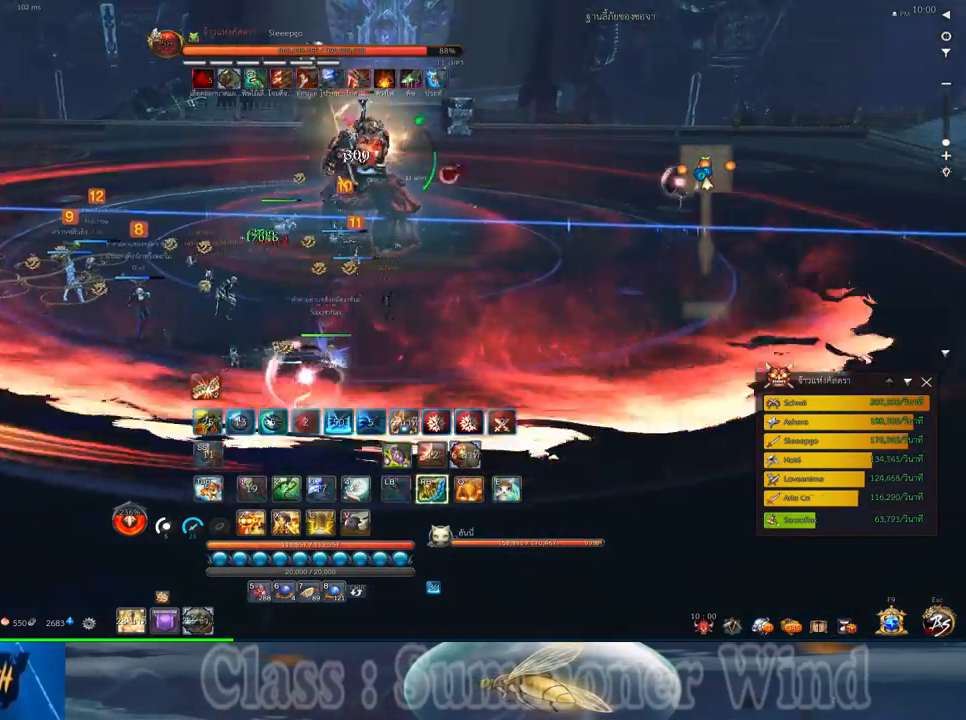
{"keys": ["d"], "mouse": ["right"], "events": [[67, "mouse_left", "down"], [100, "mouse_left", "up"], [100, "mouse_right", "down"], [133, "f", "down"], [133, "mouse_right", "up"], [167, "f", "up"], [167, "mouse_left", "down"], [200, "mouse_left", "up"], [200, "mouse_right", "down"], [233, "f", "down"], [233, "mouse_right", "up"], [283, "f", "up"], [333, "mouse_left", "down"], [383, "mouse_left", "up"], [450, "mouse_left", "down"], [483, "mouse_left", "up"], [483, "mouse_right", "down"]]}
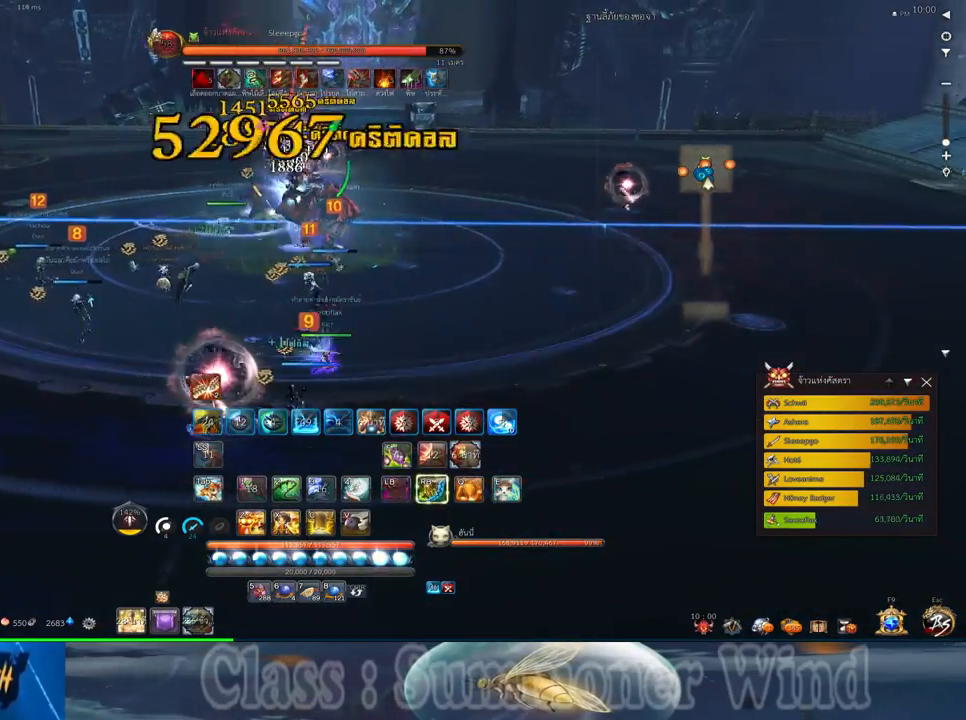
{"keys": ["d", "w"], "mouse": [], "events": [[17, "f", "down"], [17, "mouse_right", "up"], [50, "f", "up"], [83, "mouse_right", "down"], [117, "f", "down"], [117, "mouse_right", "up"], [167, "f", "up"], [233, "mouse_left", "down"], [267, "mouse_left", "up"], [267, "mouse_right", "down"], [267, "w", "down"], [300, "mouse_right", "up"], [333, "mouse_left", "down"], [367, "mouse_left", "up"], [367, "mouse_right", "down"], [400, "f", "down"], [400, "mouse_right", "up"], [433, "f", "up"]]}
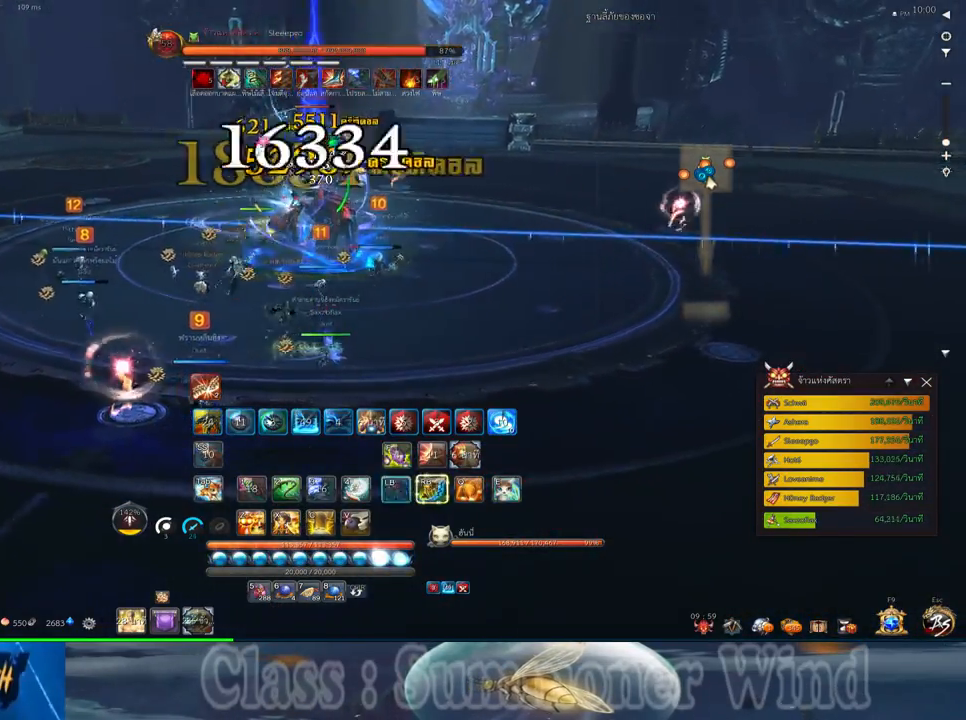
{"keys": ["d"], "mouse": ["left"], "events": [[17, "f", "down"], [50, "2", "down"], [50, "f", "up"], [117, "mouse_left", "down"], [150, "2", "up"], [150, "mouse_left", "up"], [150, "mouse_right", "down"], [150, "w", "up"], [183, "f", "down"], [183, "mouse_right", "up"], [217, "f", "up"], [217, "mouse_left", "down"], [250, "2", "down"], [250, "mouse_left", "up"], [250, "mouse_right", "down"], [283, "f", "down"], [283, "mouse_right", "up"], [317, "2", "up"], [317, "d", "up"], [317, "f", "up"], [367, "d", "down"], [400, "2", "down"], [400, "mouse_left", "down"], [433, "mouse_left", "up"], [467, "2", "up"], [500, "mouse_left", "down"]]}
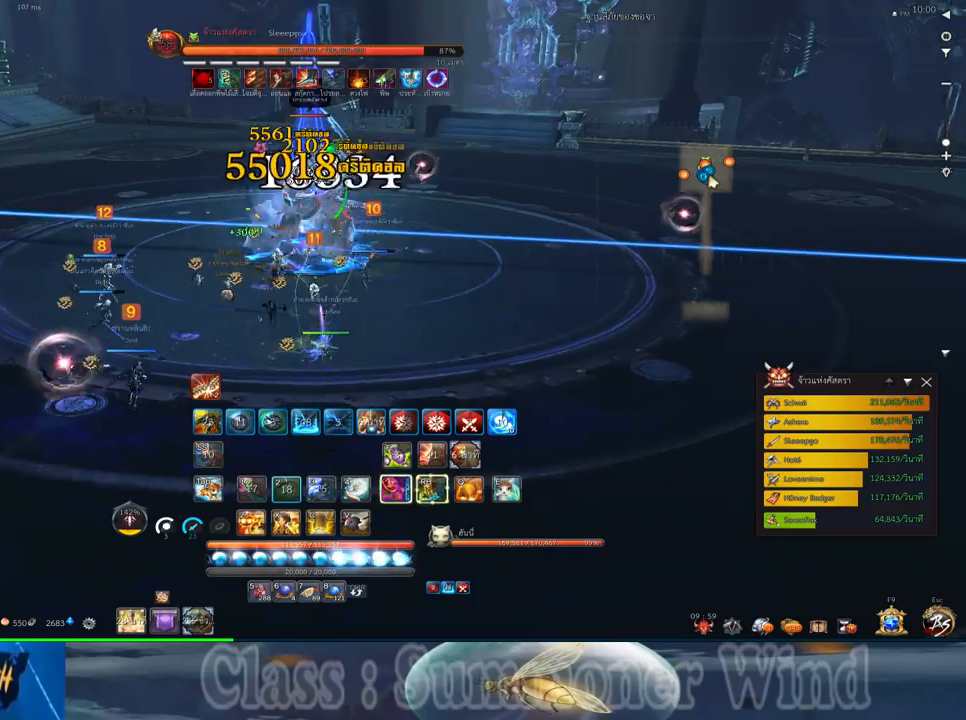
{"keys": [], "mouse": [], "events": [[33, "mouse_left", "up"], [33, "mouse_right", "down"], [67, "2", "down"], [67, "f", "down"], [67, "mouse_right", "up"], [100, "f", "up"], [100, "mouse_left", "down"], [133, "2", "up"], [133, "mouse_left", "up"], [133, "mouse_right", "down"], [167, "f", "down"], [167, "mouse_right", "up"], [217, "2", "down"], [217, "f", "up"], [283, "2", "up"], [283, "d", "up"], [283, "mouse_left", "down"], [317, "d", "down"], [317, "mouse_left", "up"], [350, "2", "down"], [383, "mouse_left", "down"], [417, "d", "up"], [417, "mouse_left", "up"], [417, "mouse_right", "down"], [450, "2", "up"], [450, "f", "down"], [450, "mouse_right", "up"], [483, "f", "up"]]}
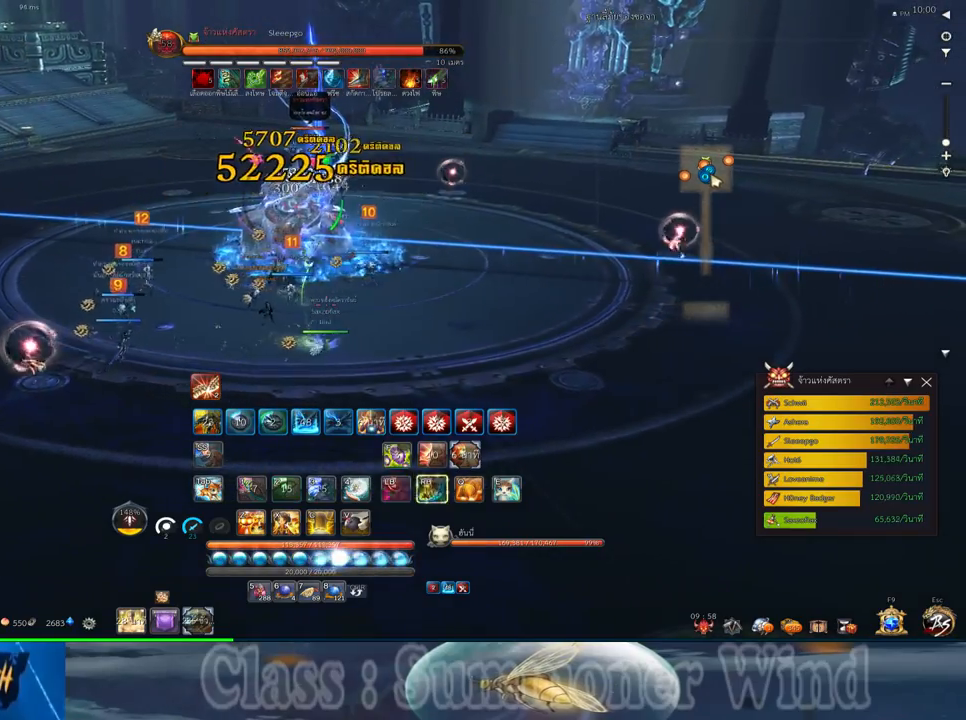
{"keys": ["z"], "mouse": [], "events": [[17, "mouse_right", "down"], [50, "f", "down"], [50, "mouse_right", "up"], [100, "f", "up"], [167, "mouse_left", "down"], [200, "mouse_left", "up"], [200, "mouse_right", "down"], [233, "mouse_right", "up"], [233, "w", "down"], [267, "mouse_left", "down"], [300, "mouse_left", "up"], [300, "mouse_right", "down"], [333, "f", "down"], [333, "mouse_right", "up"], [367, "f", "up"], [400, "mouse_right", "down"], [400, "w", "up"], [433, "f", "down"], [433, "mouse_right", "up"], [483, "f", "up"], [483, "z", "down"]]}
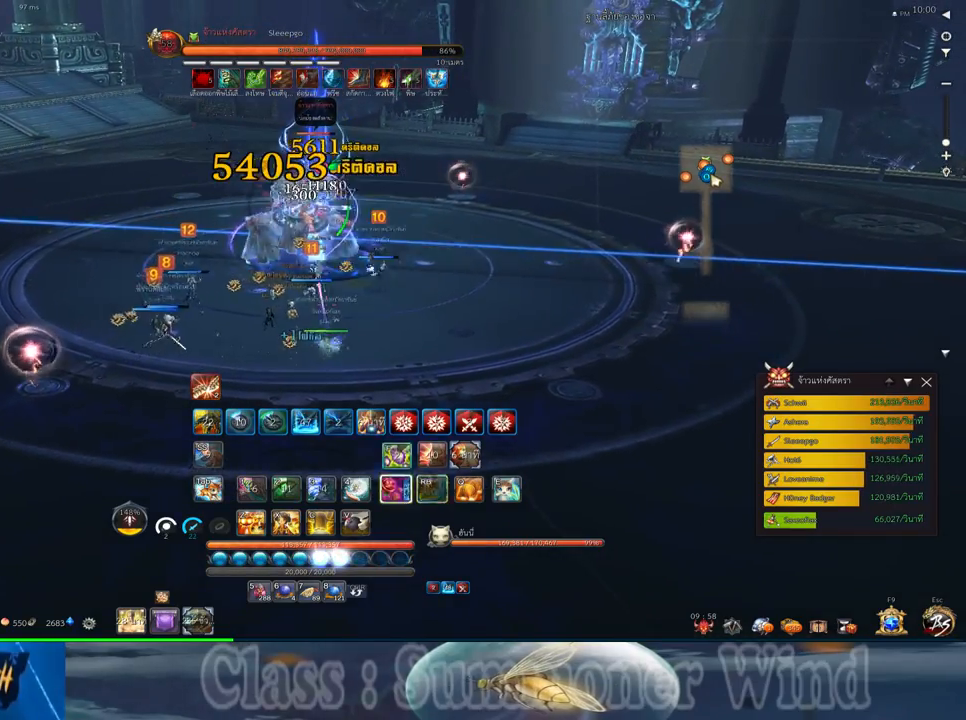
{"keys": ["a", "f"], "mouse": [], "events": [[50, "mouse_left", "down"], [50, "z", "up"], [83, "mouse_left", "up"], [83, "mouse_right", "down"], [117, "mouse_right", "up"], [117, "z", "down"], [150, "mouse_left", "down"], [183, "mouse_left", "up"], [183, "mouse_right", "down"], [183, "z", "up"], [217, "f", "down"], [217, "mouse_right", "up"], [250, "f", "up"], [250, "z", "down"], [333, "z", "up"], [433, "mouse_left", "down"], [467, "mouse_left", "up"], [467, "mouse_right", "down"], [500, "a", "down"], [500, "f", "down"], [500, "mouse_right", "up"]]}
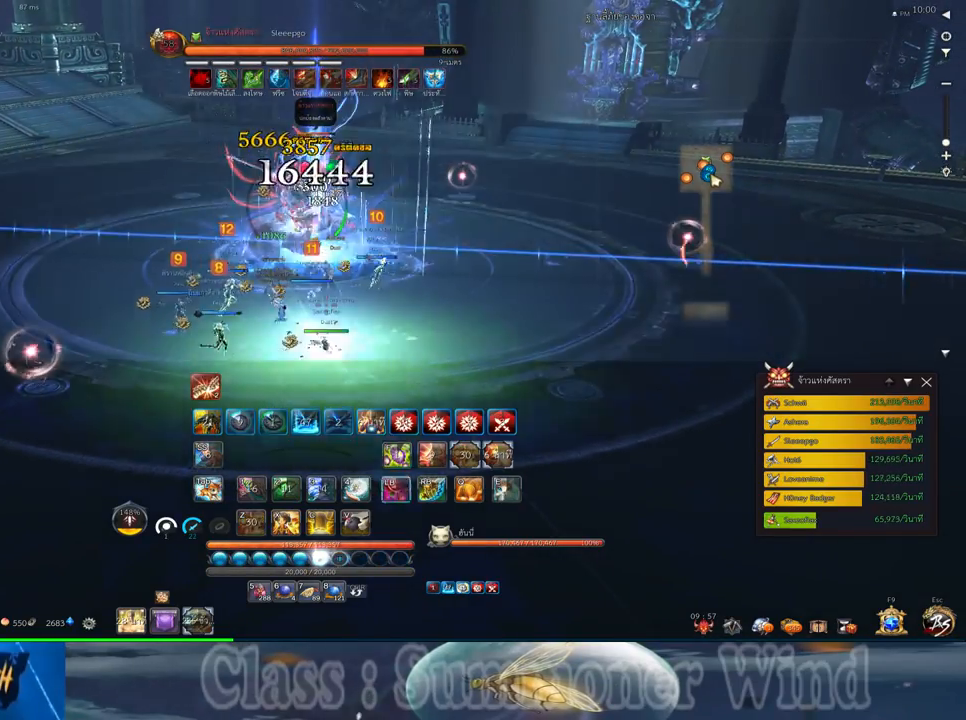
{"keys": ["f", "w"], "mouse": [], "events": [[33, "f", "up"], [33, "mouse_left", "down"], [33, "w", "down"], [67, "mouse_left", "up"], [67, "mouse_right", "down"], [100, "f", "down"], [100, "mouse_right", "up"], [150, "f", "up"], [217, "a", "up"], [217, "mouse_left", "down"], [250, "mouse_left", "up"], [317, "mouse_left", "down"], [350, "mouse_left", "up"], [350, "mouse_right", "down"], [383, "f", "down"], [383, "mouse_right", "up"], [417, "f", "up"], [417, "mouse_left", "down"], [450, "mouse_left", "up"], [450, "mouse_right", "down"], [500, "f", "down"], [500, "mouse_right", "up"]]}
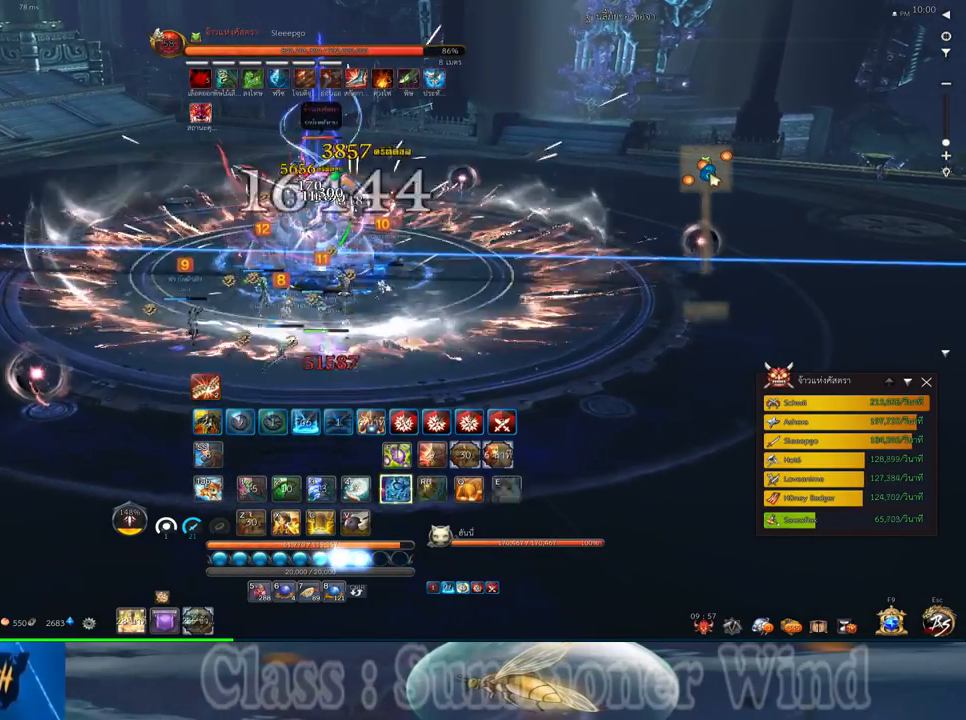
{"keys": [], "mouse": ["left"], "events": [[17, "f", "up"], [100, "mouse_left", "down"], [133, "mouse_left", "up"], [200, "a", "down"], [200, "mouse_left", "down"], [233, "mouse_left", "up"], [233, "mouse_right", "down"], [267, "f", "down"], [267, "mouse_right", "up"], [300, "f", "up"], [350, "a", "up"], [350, "w", "up"], [383, "f", "down"], [417, "f", "up"], [483, "mouse_left", "down"]]}
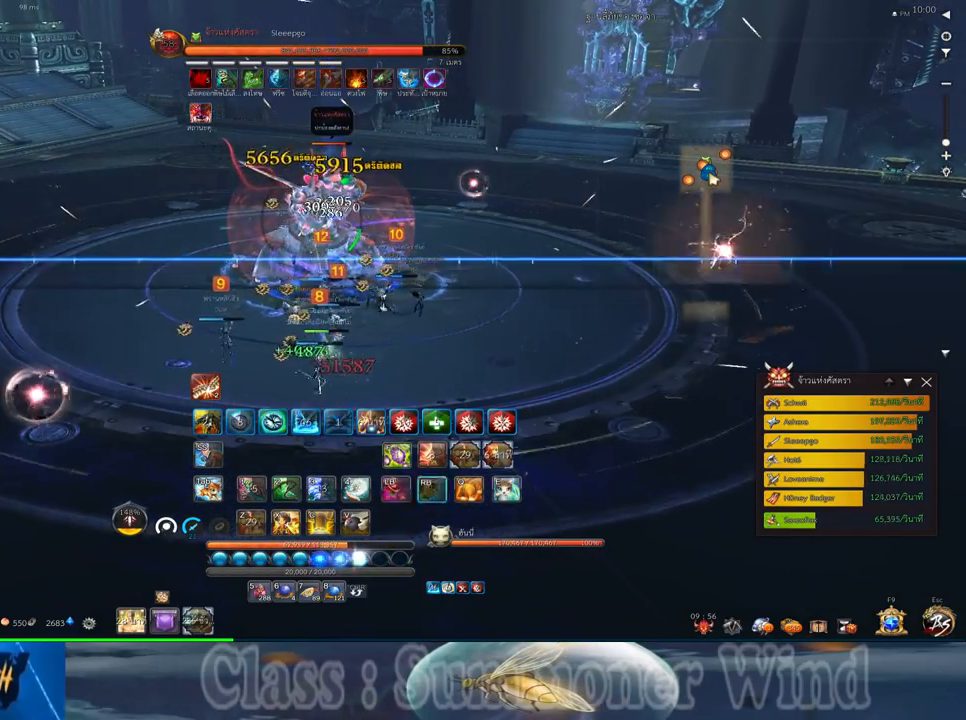
{"keys": ["4"], "mouse": [], "events": [[17, "mouse_left", "up"], [17, "mouse_right", "down"], [50, "mouse_right", "up"], [433, "4", "down"]]}
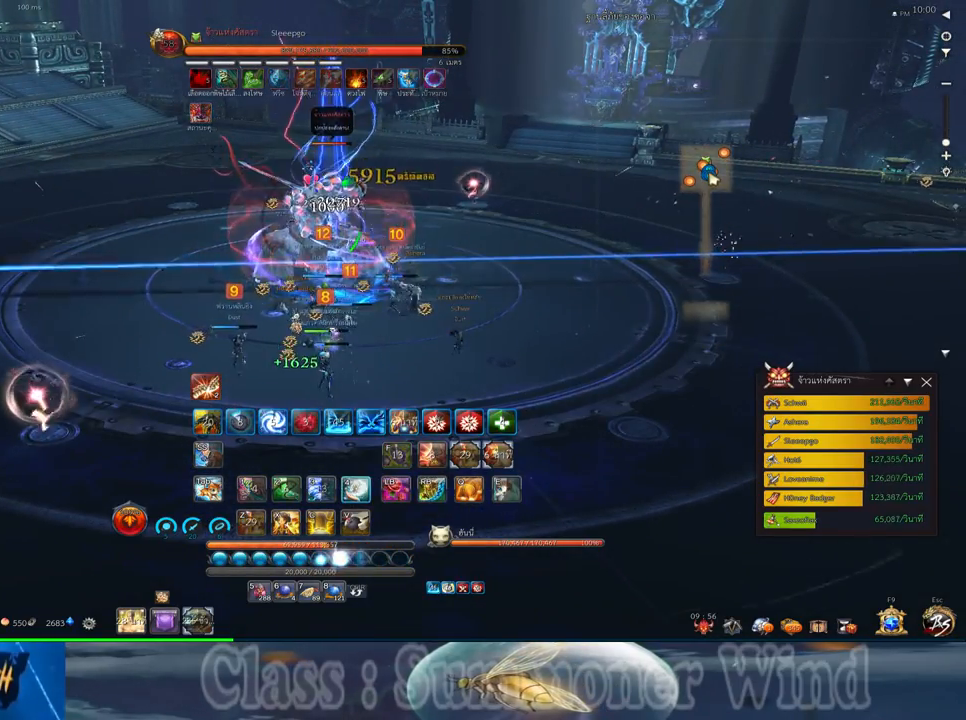
{"keys": [], "mouse": [], "events": [[67, "4", "up"]]}
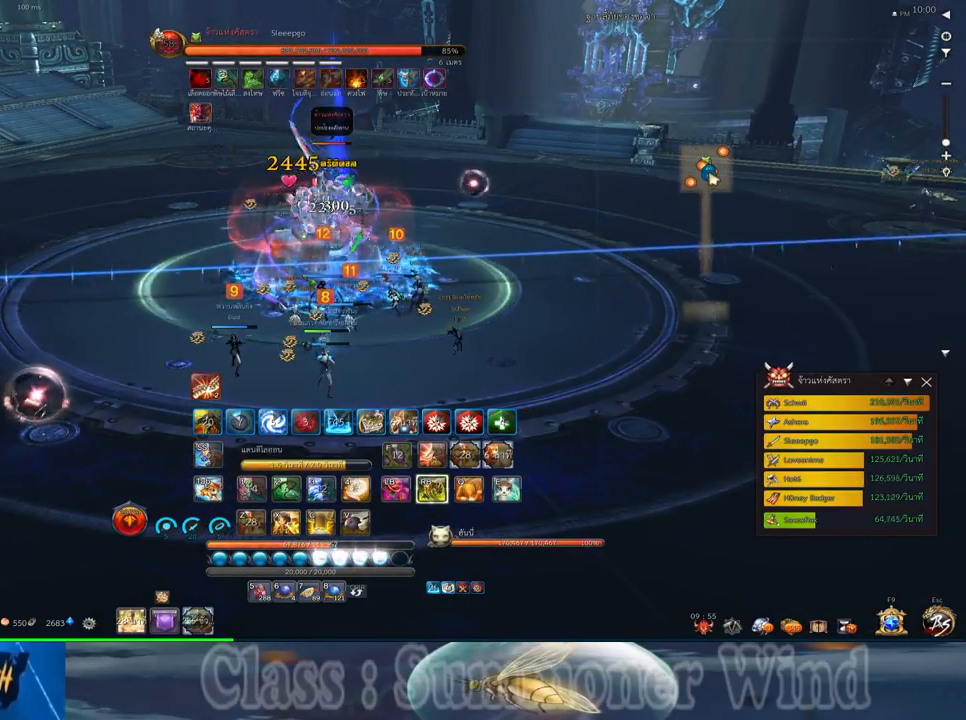
{"keys": ["d"], "mouse": [], "events": [[17, "4", "down"], [150, "4", "up"], [467, "d", "down"]]}
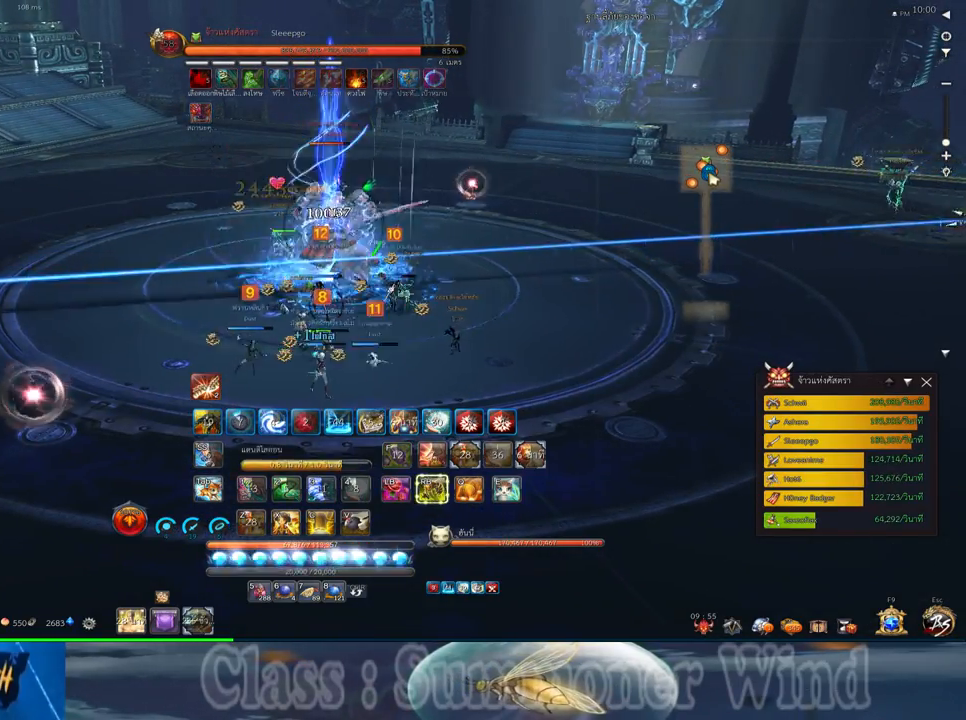
{"keys": ["d", "f", "s"], "mouse": [], "events": [[167, "space", "down"], [350, "s", "down"], [350, "space", "up"], [417, "mouse_left", "down"], [450, "mouse_left", "up"], [450, "mouse_right", "down"], [483, "f", "down"], [483, "mouse_right", "up"]]}
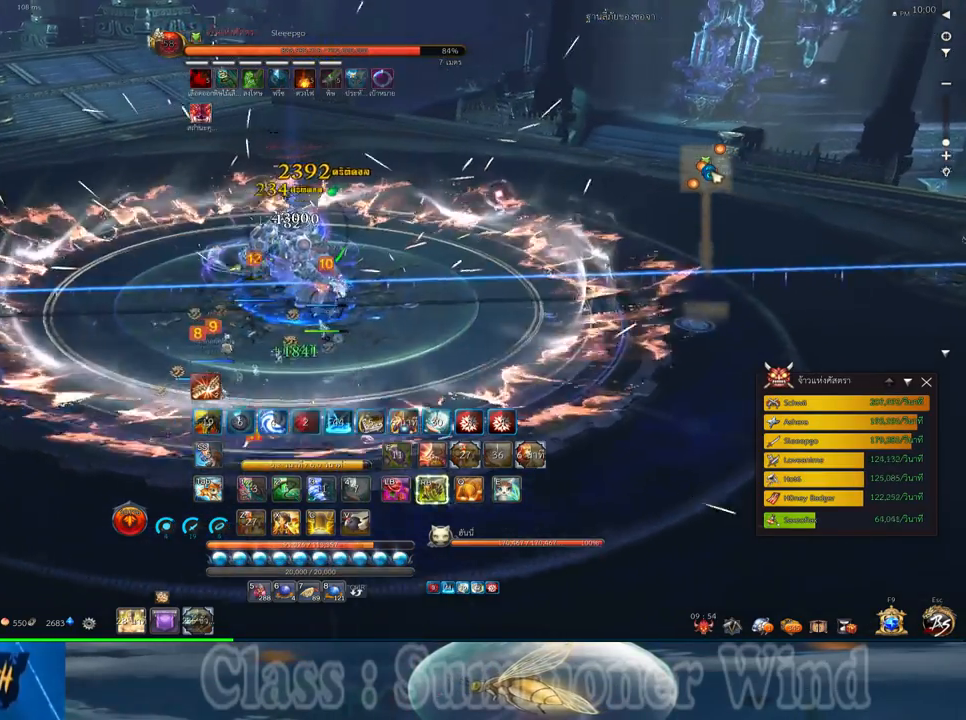
{"keys": ["d", "s"], "mouse": [], "events": [[17, "f", "up"], [83, "f", "down"], [117, "f", "up"], [183, "mouse_left", "down"], [233, "mouse_left", "up"], [233, "mouse_right", "down"], [267, "f", "down"], [267, "mouse_right", "up"], [300, "f", "up"], [300, "mouse_left", "down"], [333, "mouse_left", "up"], [333, "mouse_right", "down"], [367, "f", "down"], [367, "mouse_right", "up"], [400, "f", "up"]]}
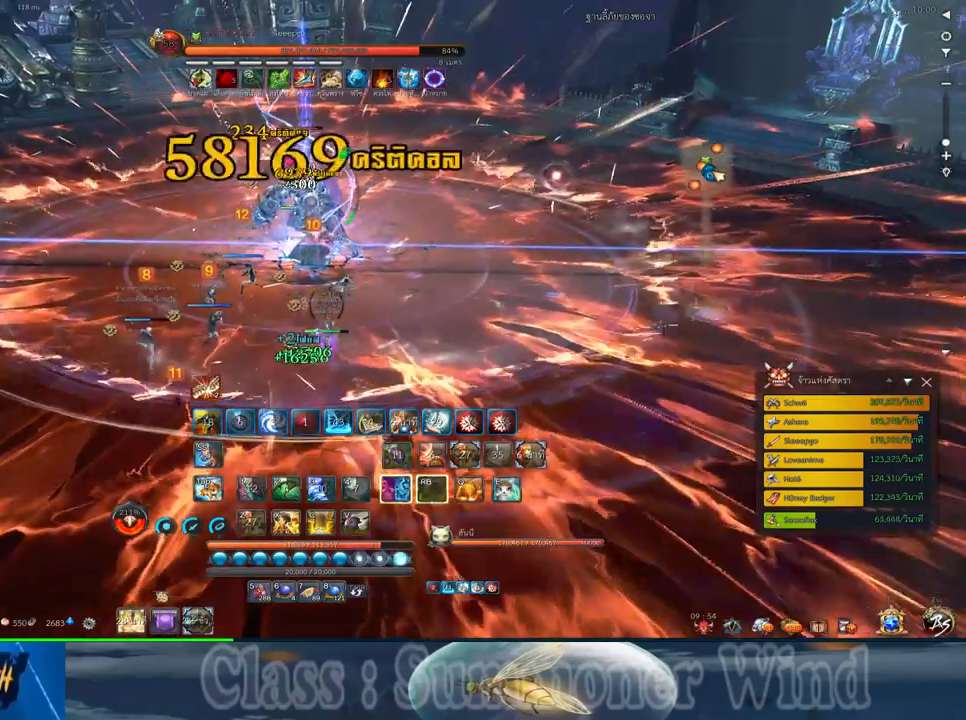
{"keys": [], "mouse": ["right"], "events": [[83, "mouse_left", "down"], [117, "mouse_left", "up"], [117, "mouse_right", "down"], [133, "f", "down"], [133, "mouse_right", "up"], [183, "f", "up"], [183, "mouse_left", "down"], [217, "mouse_left", "up"], [217, "mouse_right", "down"], [217, "s", "up"], [250, "f", "down"], [250, "mouse_right", "up"], [283, "f", "up"], [350, "mouse_left", "down"], [383, "d", "up"], [383, "mouse_left", "up"], [450, "mouse_left", "down"], [500, "mouse_left", "up"], [500, "mouse_right", "down"]]}
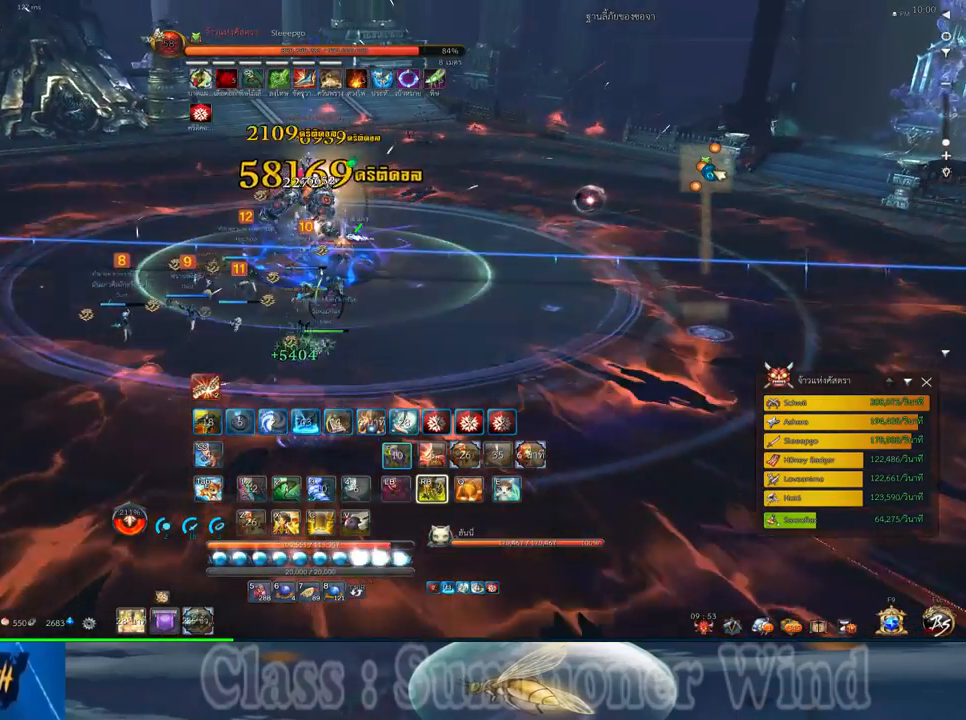
{"keys": ["d"], "mouse": [], "events": [[33, "f", "down"], [33, "mouse_right", "up"], [67, "f", "up"], [67, "s", "down"], [100, "mouse_right", "down"], [133, "d", "down"], [133, "f", "down"], [133, "mouse_right", "up"], [167, "f", "up"], [233, "mouse_left", "down"], [283, "mouse_left", "up"], [283, "mouse_right", "down"], [317, "mouse_right", "up"], [350, "mouse_left", "down"], [383, "mouse_left", "up"], [383, "mouse_right", "down"], [417, "f", "down"], [417, "mouse_right", "up"], [450, "f", "up"], [450, "s", "up"]]}
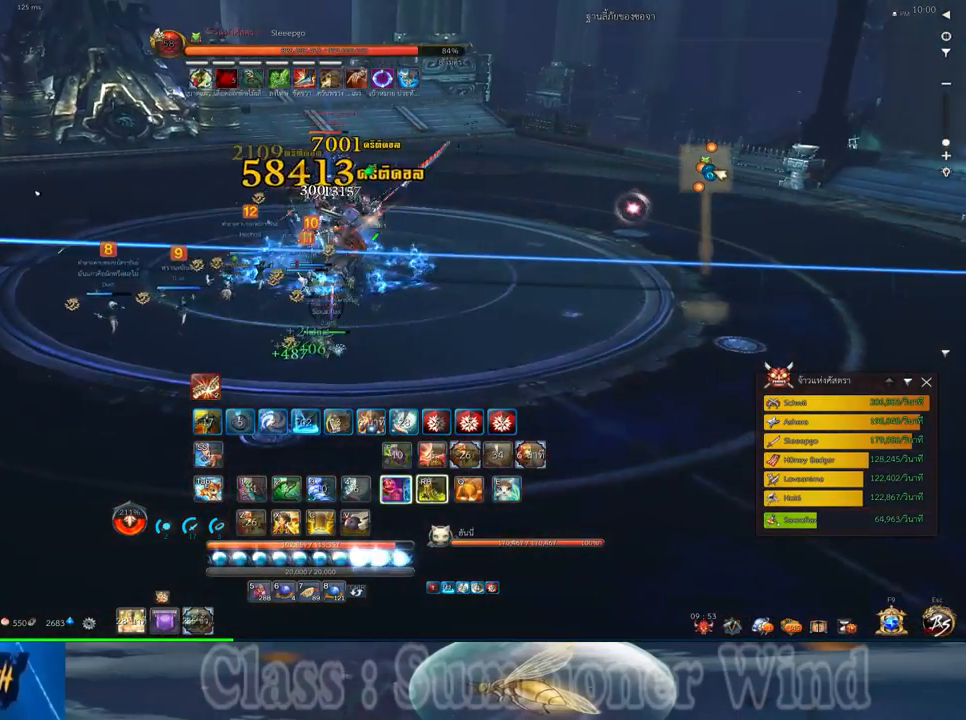
{"keys": ["d", "s"], "mouse": [], "events": [[17, "f", "down"], [50, "f", "up"], [100, "space", "down"], [117, "mouse_left", "down"], [167, "d", "up"], [167, "mouse_left", "up"], [167, "mouse_right", "down"], [200, "mouse_right", "up"], [233, "mouse_left", "down"], [267, "mouse_left", "up"], [267, "mouse_right", "down"], [267, "space", "up"], [300, "f", "down"], [300, "mouse_right", "up"], [333, "f", "up"], [400, "f", "down"], [433, "d", "down"], [433, "f", "up"], [433, "s", "down"]]}
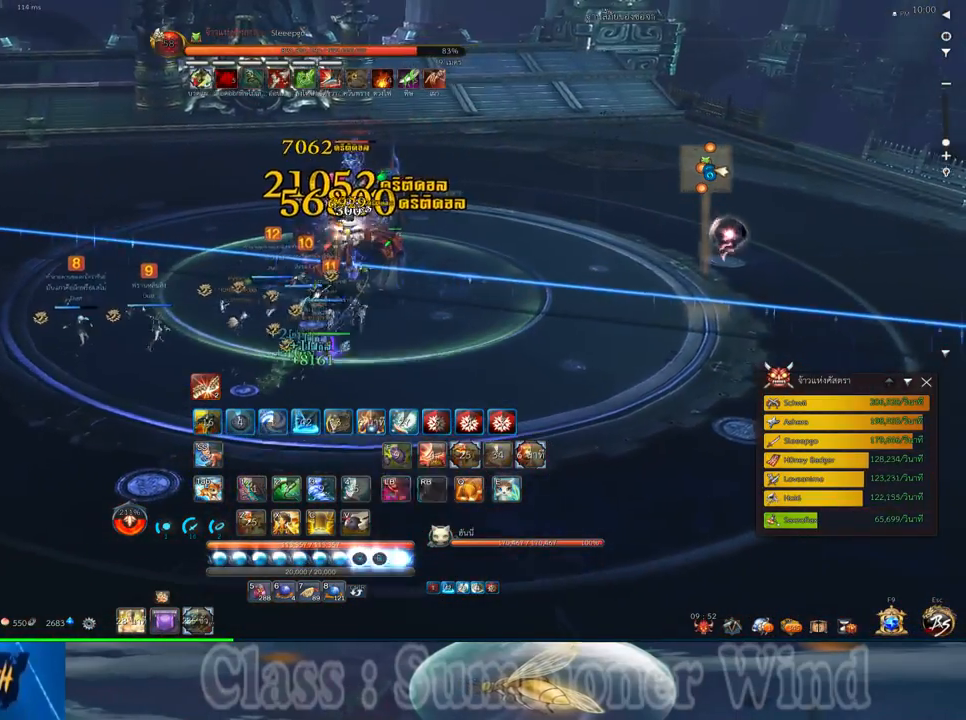
{"keys": ["d", "s"], "mouse": ["left"], "events": [[17, "mouse_left", "down"], [50, "mouse_left", "up"], [50, "mouse_right", "down"], [83, "f", "down"], [83, "mouse_right", "up"], [117, "f", "up"], [117, "mouse_left", "down"], [150, "mouse_left", "up"], [150, "mouse_right", "down"], [183, "f", "down"], [183, "mouse_right", "up"], [217, "f", "up"], [283, "mouse_left", "down"], [333, "mouse_left", "up"], [400, "mouse_left", "down"], [433, "mouse_left", "up"], [433, "mouse_right", "down"], [467, "f", "down"], [467, "mouse_right", "up"], [500, "f", "up"], [500, "mouse_left", "down"]]}
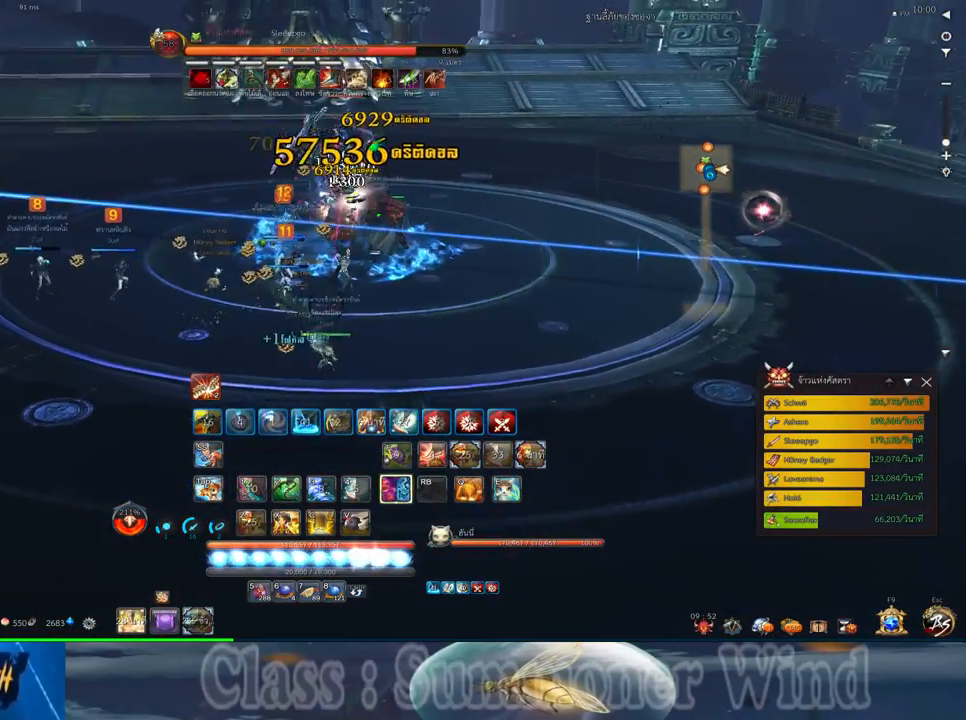
{"keys": ["s"], "mouse": [], "events": [[33, "mouse_left", "up"], [33, "mouse_right", "down"], [33, "space", "down"], [67, "f", "down"], [67, "mouse_right", "up"], [100, "f", "up"], [167, "d", "up"], [167, "mouse_left", "down"], [167, "space", "up"], [200, "mouse_left", "up"], [250, "s", "up"], [283, "mouse_left", "down"], [317, "mouse_left", "up"], [317, "mouse_right", "down"], [350, "f", "down"], [350, "mouse_right", "up"], [383, "f", "up"], [417, "mouse_right", "down"], [450, "f", "down"], [450, "mouse_right", "up"], [483, "f", "up"], [483, "s", "down"]]}
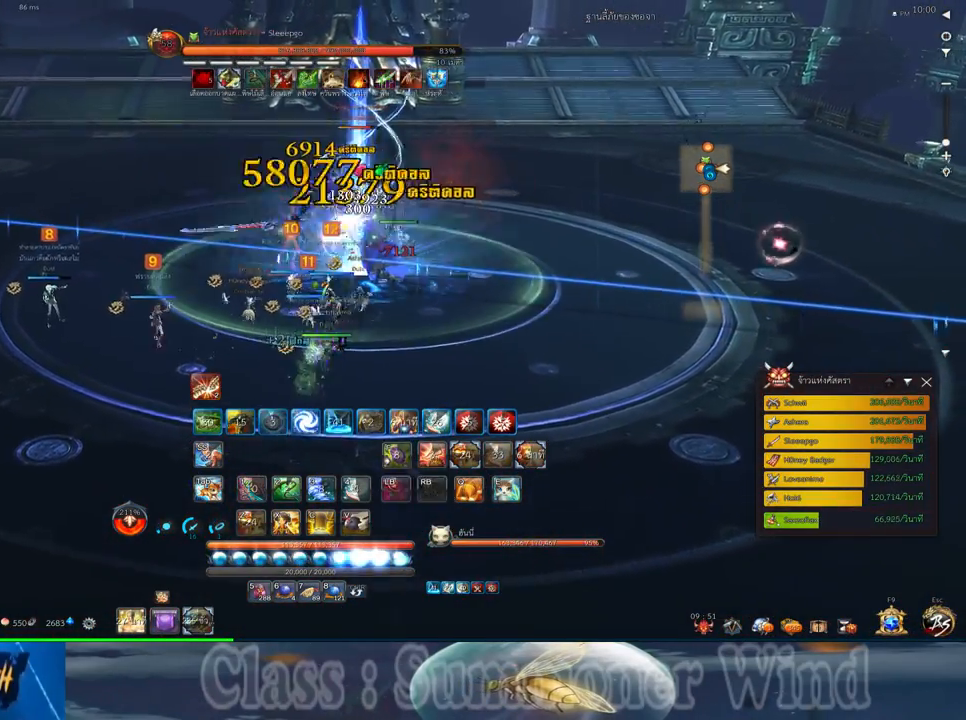
{"keys": ["d", "s", "space"], "mouse": ["right"], "events": [[67, "mouse_left", "down"], [100, "mouse_left", "up"], [100, "mouse_right", "down"], [133, "mouse_right", "up"], [167, "d", "down"], [167, "mouse_left", "down"], [200, "mouse_left", "up"], [200, "mouse_right", "down"], [233, "f", "down"], [233, "mouse_right", "up"], [267, "f", "up"], [433, "mouse_left", "down"], [433, "space", "down"], [483, "mouse_left", "up"], [483, "mouse_right", "down"]]}
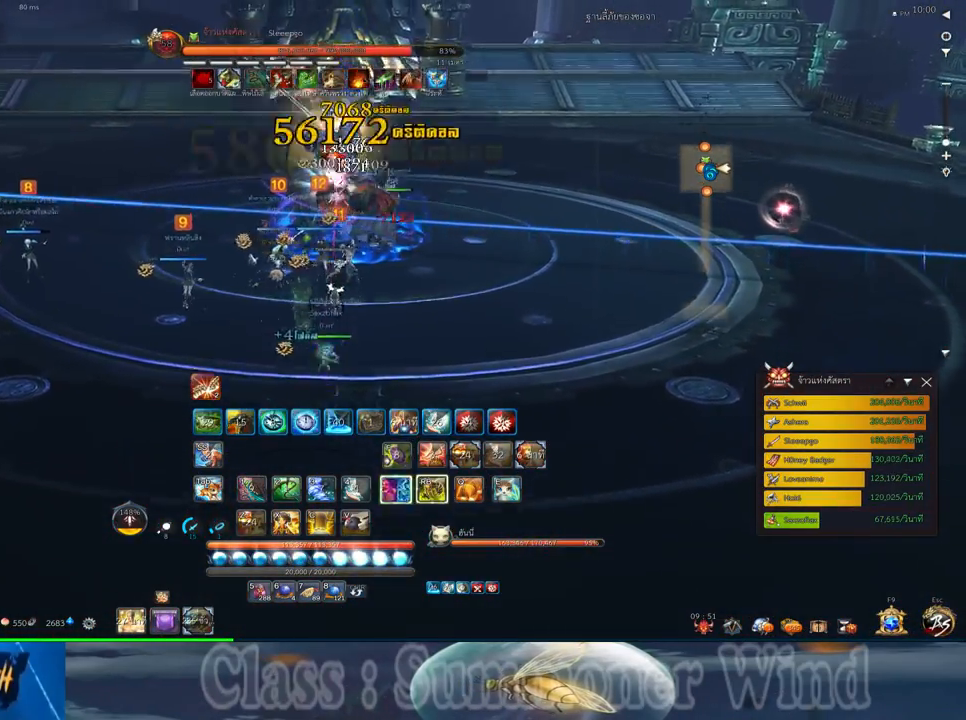
{"keys": ["f", "s"], "mouse": [], "events": [[17, "f", "down"], [17, "mouse_right", "up"], [50, "f", "up"], [50, "mouse_left", "down"], [83, "mouse_left", "up"], [83, "mouse_right", "down"], [117, "f", "down"], [117, "mouse_right", "up"], [150, "f", "up"], [150, "space", "up"], [217, "d", "up"], [333, "mouse_left", "down"], [367, "mouse_left", "up"], [367, "mouse_right", "down"], [400, "f", "down"], [400, "mouse_right", "up"], [433, "f", "up"], [467, "mouse_right", "down"], [500, "f", "down"], [500, "mouse_right", "up"]]}
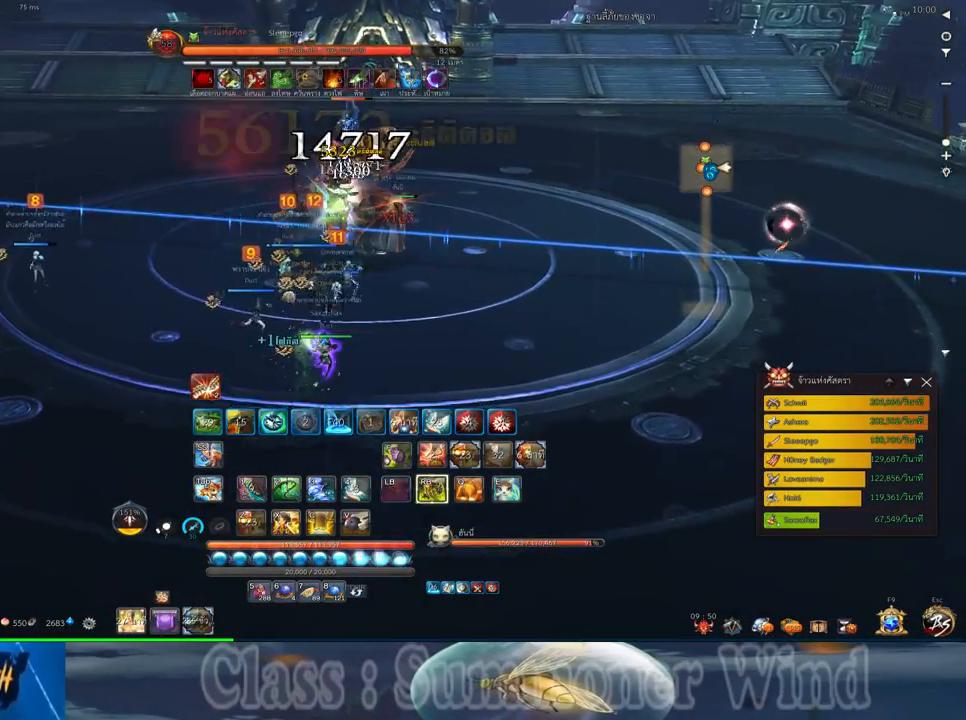
{"keys": ["2"], "mouse": ["left"], "events": [[33, "f", "up"], [67, "s", "up"], [100, "mouse_left", "down"], [133, "mouse_left", "up"], [183, "d", "down"], [217, "d", "up"], [217, "mouse_left", "down"], [250, "mouse_left", "up"], [250, "mouse_right", "down"], [283, "f", "down"], [283, "mouse_right", "up"], [317, "f", "up"], [350, "2", "down"], [350, "mouse_right", "down"], [383, "f", "down"], [383, "mouse_right", "up"], [417, "2", "up"], [417, "f", "up"], [483, "2", "down"], [483, "mouse_left", "down"]]}
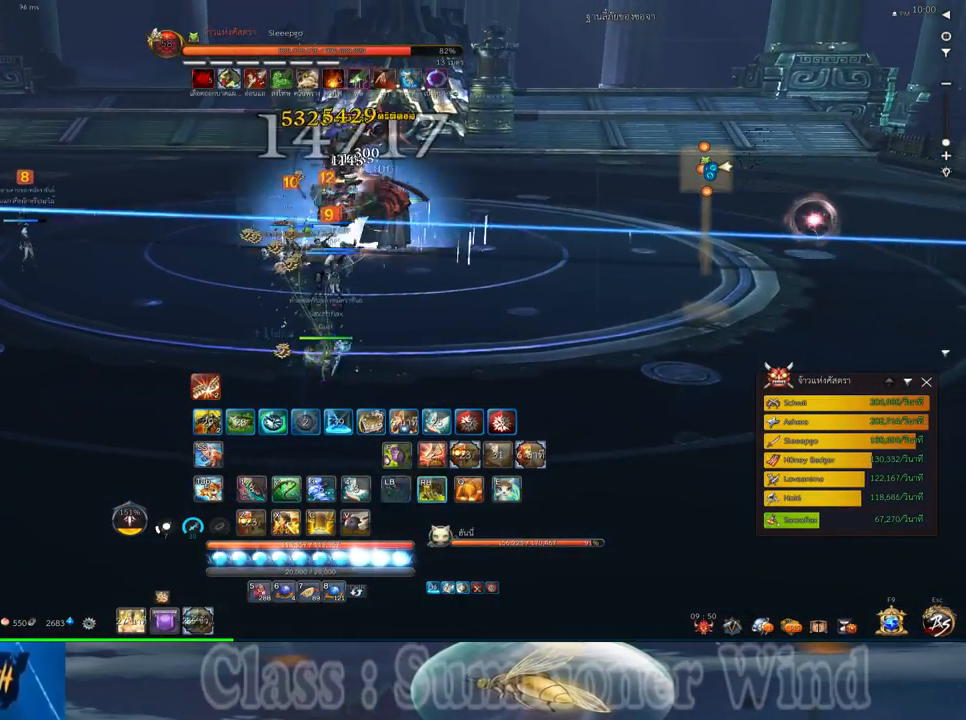
{"keys": ["2"], "mouse": ["left"], "events": [[17, "mouse_left", "up"], [67, "2", "up"], [100, "mouse_left", "down"], [133, "mouse_left", "up"], [133, "mouse_right", "down"], [167, "2", "down"], [167, "f", "down"], [167, "mouse_right", "up"], [200, "f", "up"], [233, "2", "up"], [233, "mouse_right", "down"], [267, "f", "down"], [267, "mouse_right", "up"], [300, "f", "up"], [333, "2", "down"], [367, "2", "up"], [367, "mouse_left", "down"], [400, "mouse_left", "up"], [400, "mouse_right", "down"], [450, "mouse_right", "up"], [483, "2", "down"], [483, "mouse_left", "down"]]}
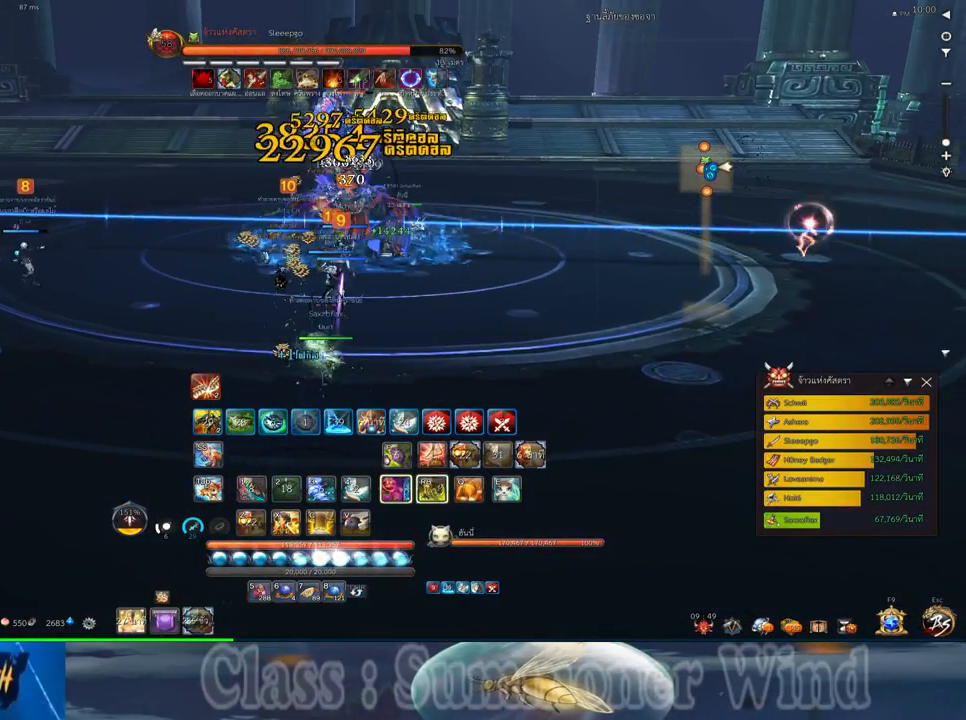
{"keys": [], "mouse": [], "events": [[17, "mouse_left", "up"], [17, "mouse_right", "down"], [50, "2", "up"], [50, "f", "down"], [50, "mouse_right", "up"], [83, "f", "up"], [150, "2", "down"], [150, "f", "down"], [150, "q", "down"], [183, "f", "up"], [217, "2", "up"], [217, "q", "up"], [267, "mouse_left", "down"], [300, "2", "down"], [300, "mouse_left", "up"], [300, "mouse_right", "down"], [300, "q", "down"], [333, "f", "down"], [333, "mouse_right", "up"], [367, "2", "up"], [367, "f", "up"], [367, "mouse_left", "down"], [367, "q", "up"], [400, "mouse_left", "up"], [400, "mouse_right", "down"], [433, "2", "down"], [433, "f", "down"], [433, "mouse_right", "up"], [433, "q", "down"], [467, "f", "up"], [500, "2", "up"], [500, "q", "up"]]}
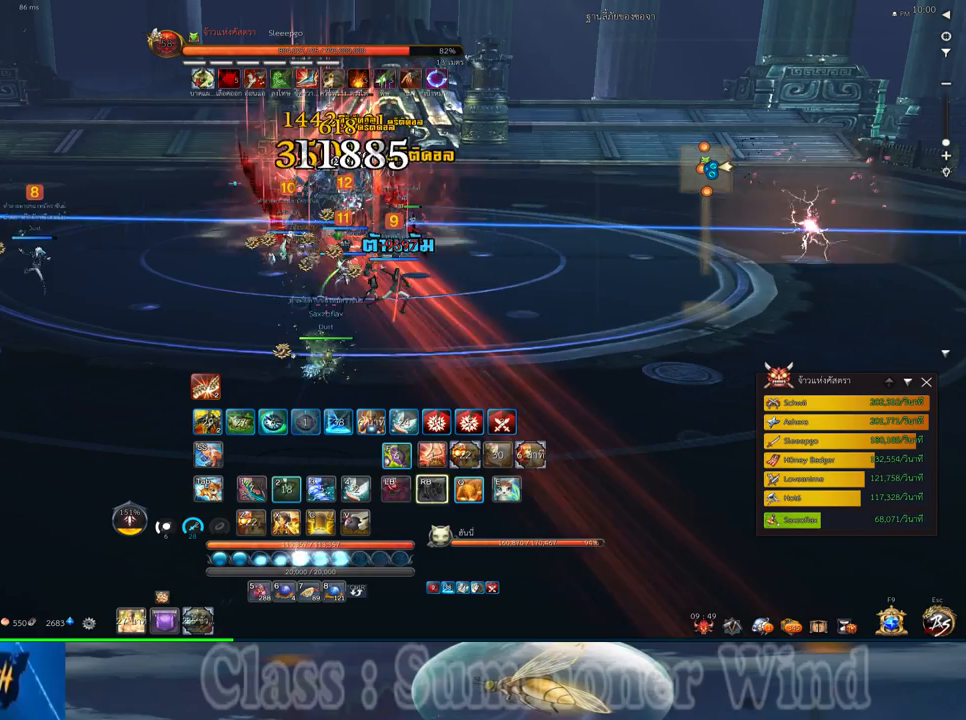
{"keys": [], "mouse": [], "events": [[100, "2", "down"], [100, "q", "down"], [150, "mouse_left", "down"], [183, "2", "up"], [183, "mouse_left", "up"], [183, "mouse_right", "down"], [183, "q", "up"], [217, "f", "down"], [217, "mouse_right", "up"], [250, "2", "down"], [250, "f", "up"], [250, "mouse_left", "down"], [250, "q", "down"], [283, "mouse_left", "up"], [283, "mouse_right", "down"], [317, "2", "up"], [317, "f", "down"], [317, "mouse_right", "up"], [317, "q", "up"], [350, "f", "up"], [417, "2", "down"], [417, "q", "down"], [483, "2", "up"], [483, "q", "up"]]}
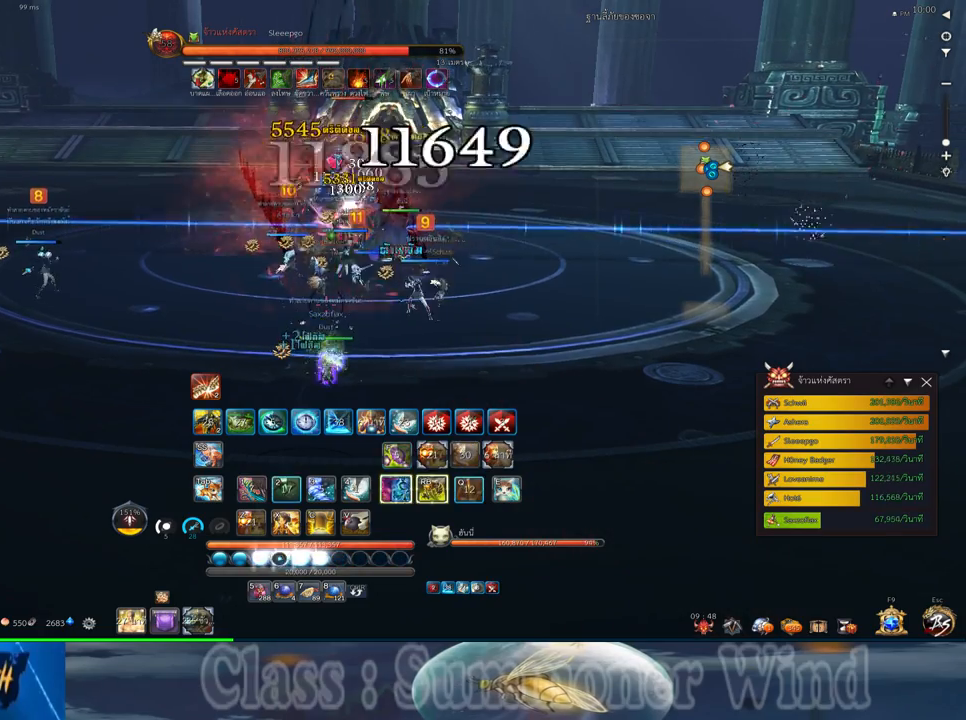
{"keys": ["2", "f", "q"], "mouse": [], "events": [[33, "mouse_left", "down"], [50, "mouse_left", "up"], [50, "mouse_right", "down"], [100, "d", "down"], [100, "f", "down"], [100, "mouse_right", "up"], [100, "q", "down"], [133, "f", "up"], [133, "mouse_left", "down"], [167, "mouse_left", "up"], [167, "mouse_right", "down"], [167, "q", "up"], [200, "f", "down"], [200, "mouse_right", "up"], [233, "f", "up"], [267, "d", "up"], [267, "q", "down"], [300, "2", "down"], [300, "mouse_left", "down"], [333, "2", "up"], [333, "mouse_left", "up"], [333, "q", "up"], [417, "mouse_left", "down"], [450, "2", "down"], [450, "mouse_left", "up"], [450, "mouse_right", "down"], [450, "q", "down"], [483, "f", "down"], [483, "mouse_right", "up"]]}
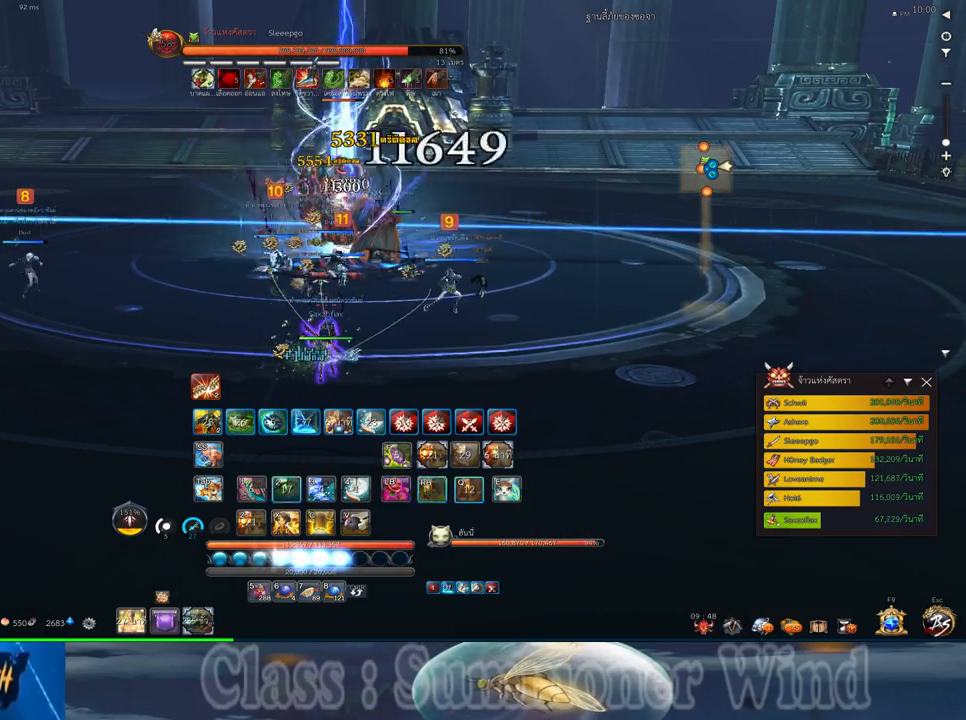
{"keys": [], "mouse": [], "events": [[17, "2", "up"], [17, "f", "up"], [17, "mouse_left", "down"], [17, "q", "up"], [50, "mouse_left", "up"], [50, "mouse_right", "down"], [83, "f", "down"], [83, "mouse_right", "up"], [117, "2", "down"], [117, "f", "up"], [117, "q", "down"], [183, "2", "up"], [183, "mouse_left", "down"], [183, "q", "up"], [217, "mouse_left", "up"], [267, "q", "down"], [300, "2", "down"], [300, "mouse_left", "down"], [317, "2", "up"], [317, "mouse_left", "up"], [317, "mouse_right", "down"], [317, "q", "up"], [350, "f", "down"], [350, "mouse_right", "up"], [400, "f", "up"], [433, "2", "down"], [433, "mouse_right", "down"], [433, "q", "down"], [467, "f", "down"], [467, "mouse_right", "up"], [500, "2", "up"], [500, "f", "up"], [500, "q", "up"]]}
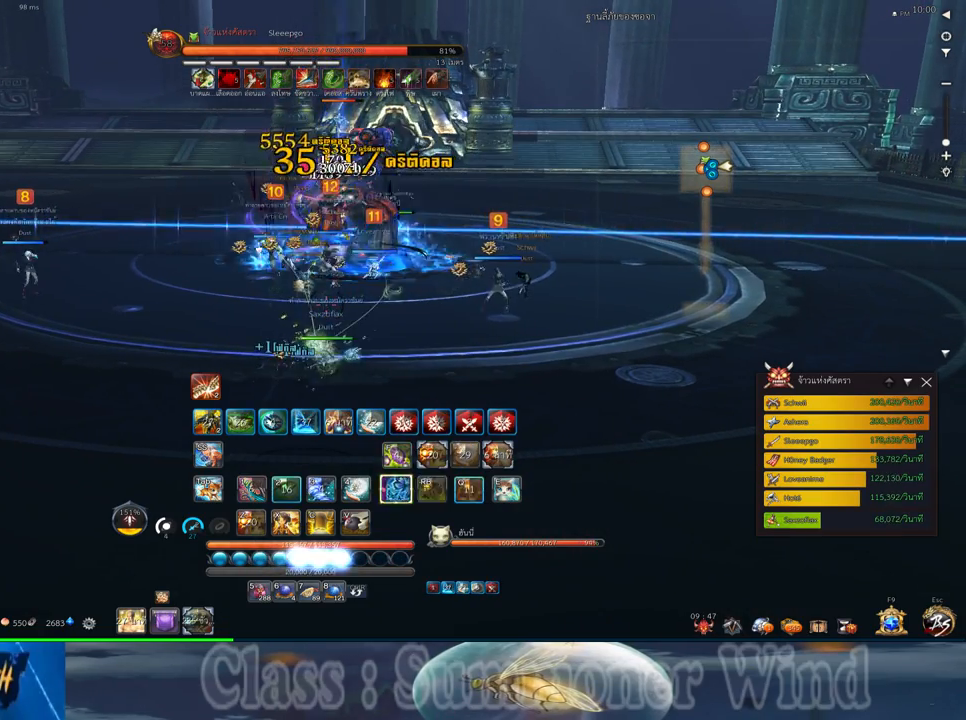
{"keys": [], "mouse": ["right"], "events": [[67, "mouse_left", "down"], [100, "2", "down"], [100, "mouse_left", "up"], [100, "mouse_right", "down"], [100, "q", "down"], [150, "mouse_right", "up"], [183, "2", "up"], [183, "mouse_left", "down"], [183, "q", "up"], [217, "mouse_left", "up"], [217, "mouse_right", "down"], [250, "2", "down"], [250, "f", "down"], [250, "mouse_right", "up"], [250, "q", "down"], [283, "f", "up"], [317, "2", "up"], [350, "f", "down"], [350, "q", "up"], [383, "f", "up"], [417, "d", "down"], [417, "q", "down"], [450, "mouse_left", "down"], [500, "d", "up"], [500, "mouse_left", "up"], [500, "mouse_right", "down"], [500, "q", "up"]]}